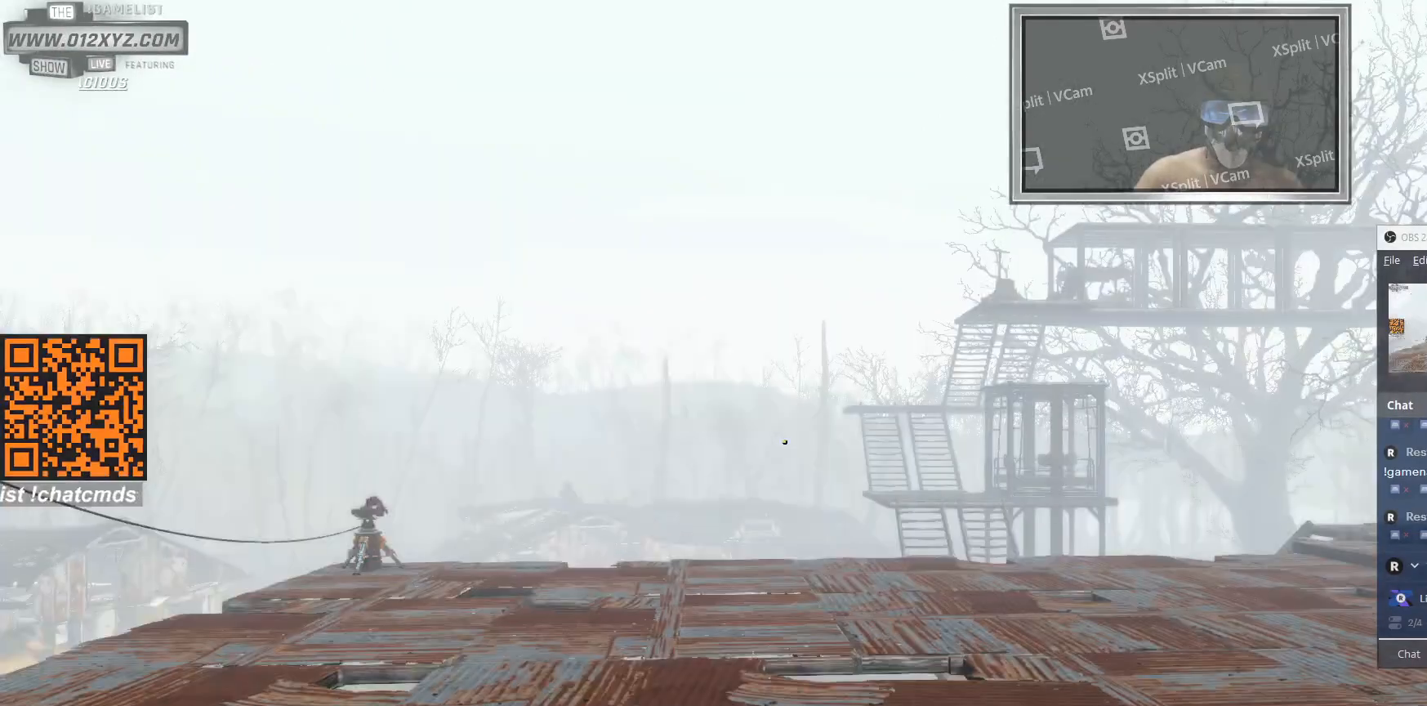
Gameplay with keyboard and mouse; each line is a JSON object with the keys and mouse buttons held at the frame after it. "events" lists presses ("down") and releases ("up") of "1", "2", "3", "4", "5", "a", "alt", "b", "c", "ctrl", "d", "e", "f", "g", "q", "r", "s", "shift", "space", "t", "tab", "v", "w", "x", "z", "mouse_left", "mouse_wheel", "mouse_right", "mouse_mb4" and "mouse_mb5" between this image and that frame as [ms after this image, input, new state], when the widget could be followed in between. "mouse_left", "mouse_wheel", "mouse_right", "mouse_mb4", "mouse_mb5" = the "left", "wheel", "right", "mb4", "mb5" buttons of the "mouse" list. No other keys are recorded. "wheel" means that the mouse wheel is clicked or scrolled. Not read: mouse_move.
{"keys": ["w"], "mouse": [], "events": [[467, "w", "down"]]}
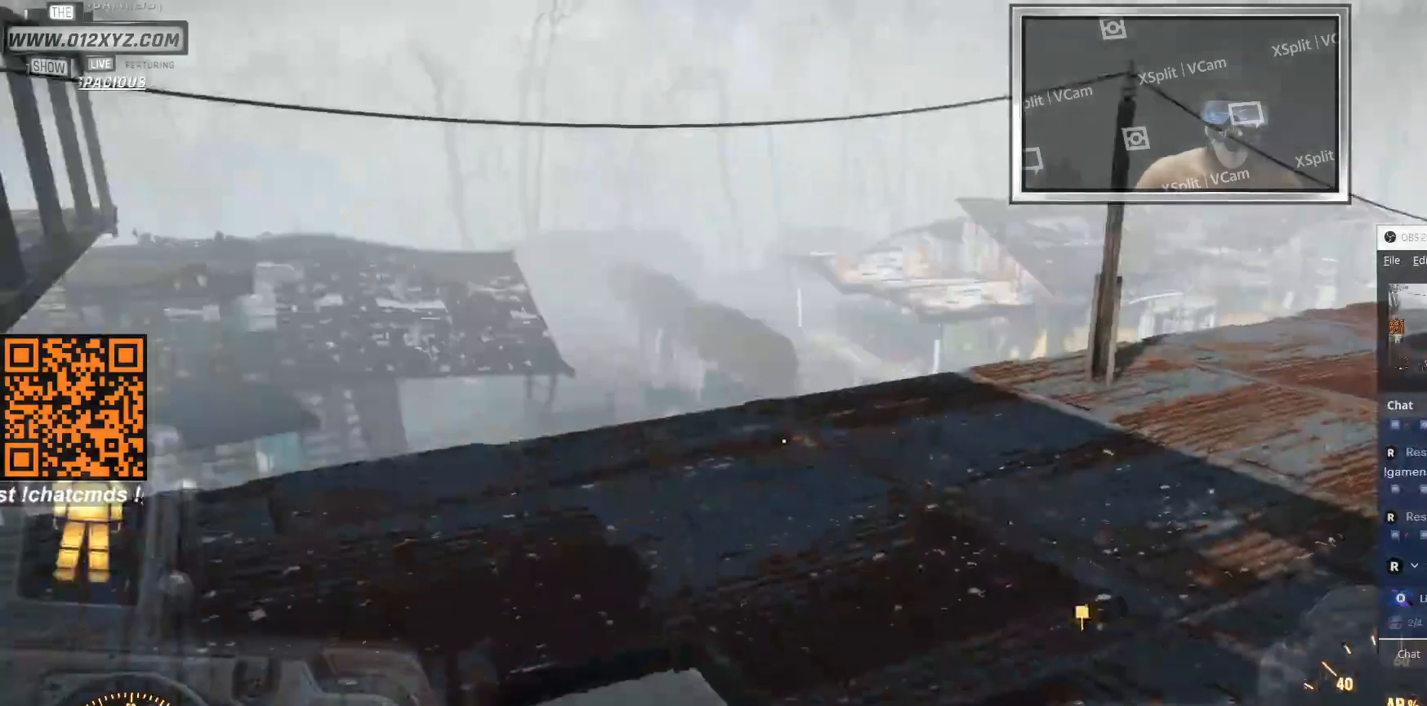
{"keys": ["w"], "mouse": [], "events": []}
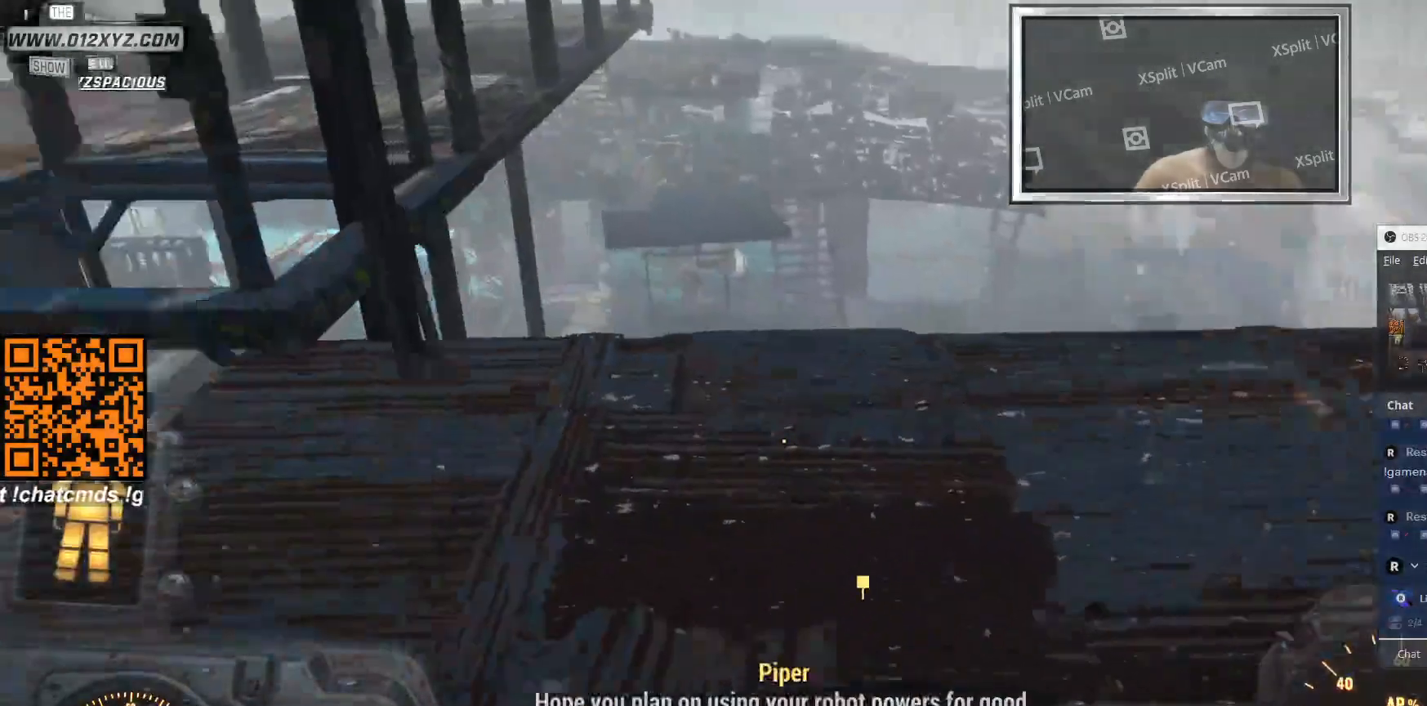
{"keys": ["w"], "mouse": [], "events": []}
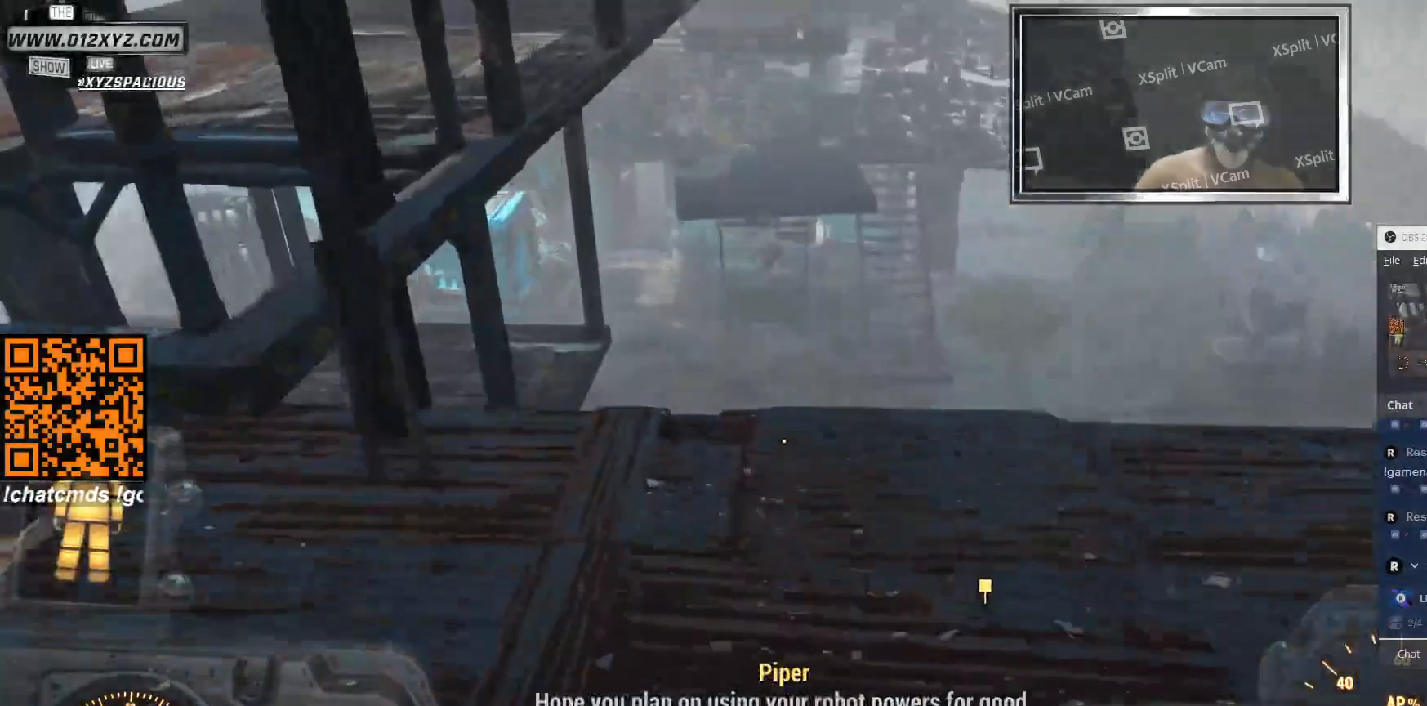
{"keys": ["w"], "mouse": [], "events": []}
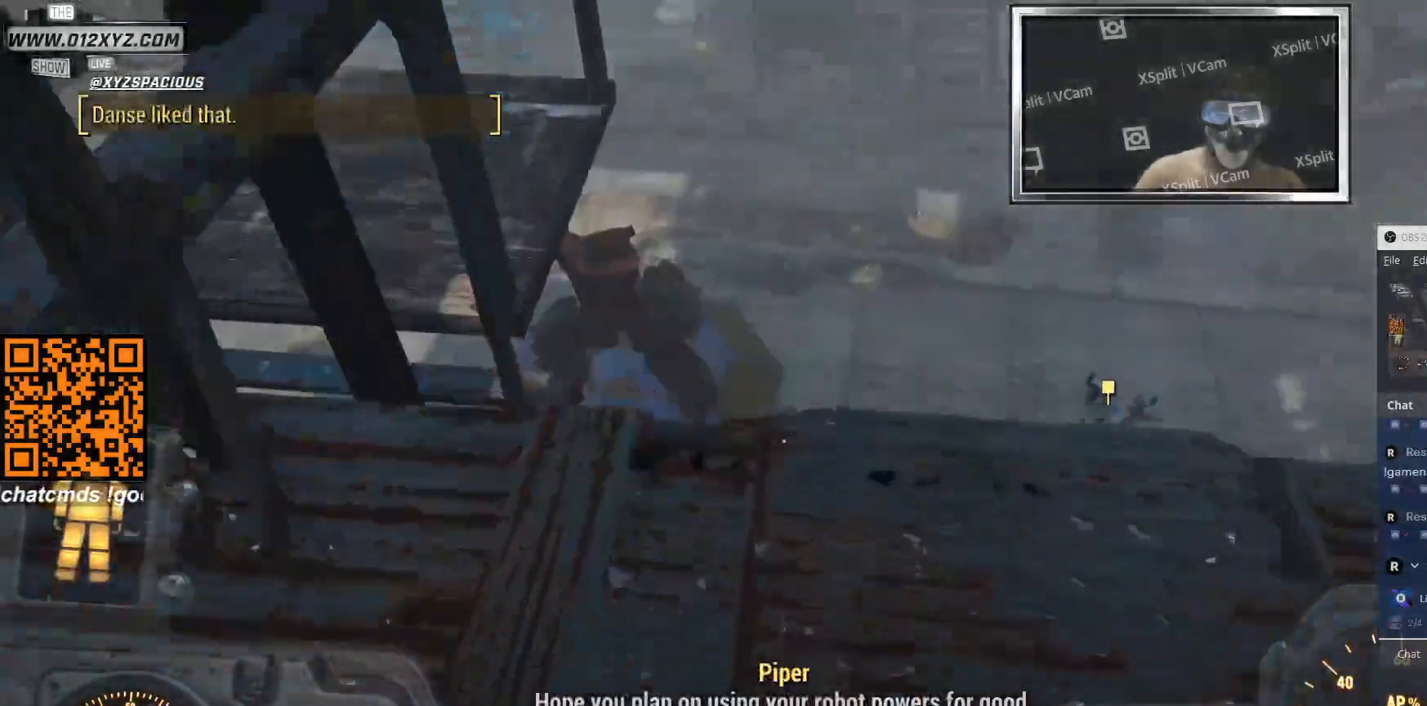
{"keys": [], "mouse": [], "events": [[367, "w", "up"]]}
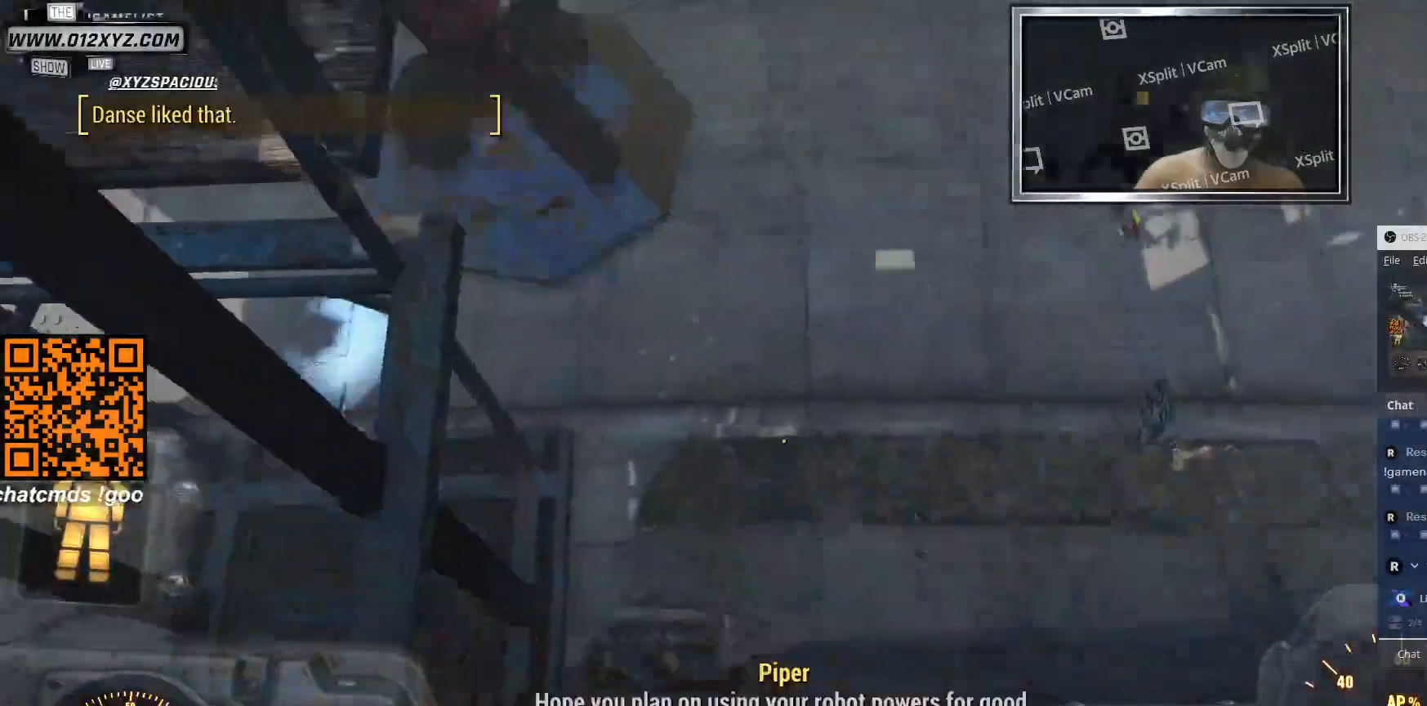
{"keys": ["w"], "mouse": [], "events": [[333, "w", "down"]]}